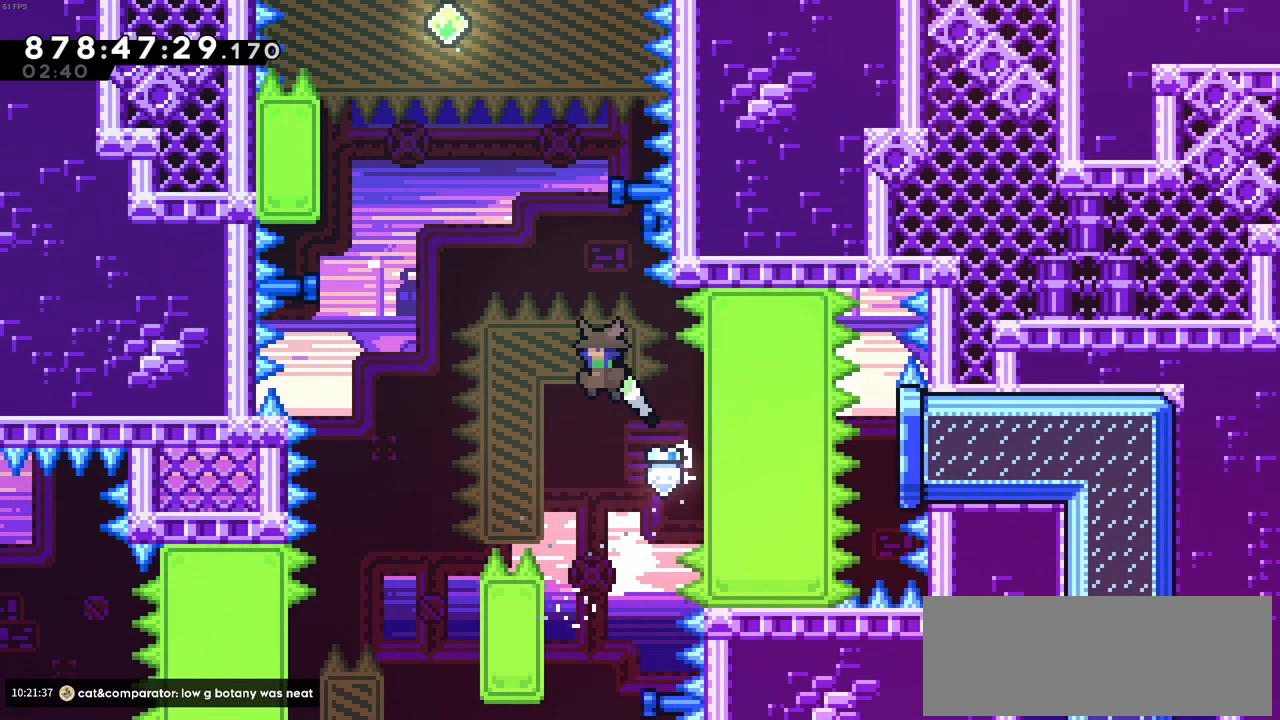
Gameplay with keyboard; each line is a JSON object with the keys held at the frame after it. "events" lists presses ("down") and releases ("up") of "c", "demo", "down", "left", "right", "up", "x" and "z" between this image and that frame as [ms after this image, input, new state], when the widget could be followed in between. No other keys are recorded. Mouse input is not recorded. Key names are as the overlay labels them; some are game actions (e.g. jump) rather than physical keys.
{"keys": ["left", "up"], "events": [[250, "c", "up"], [250, "up", "down"], [250, "x", "down"], [483, "x", "up"]]}
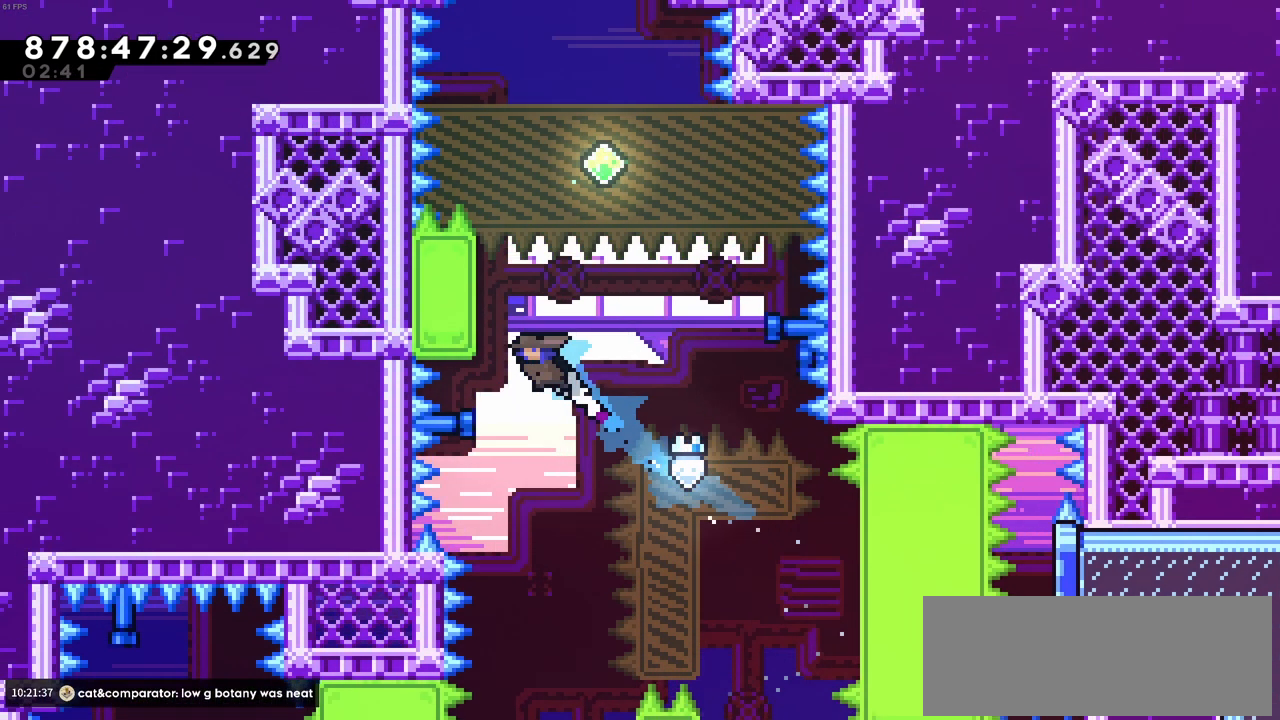
{"keys": ["up", "z"], "events": [[16, "z", "down"], [300, "left", "up"]]}
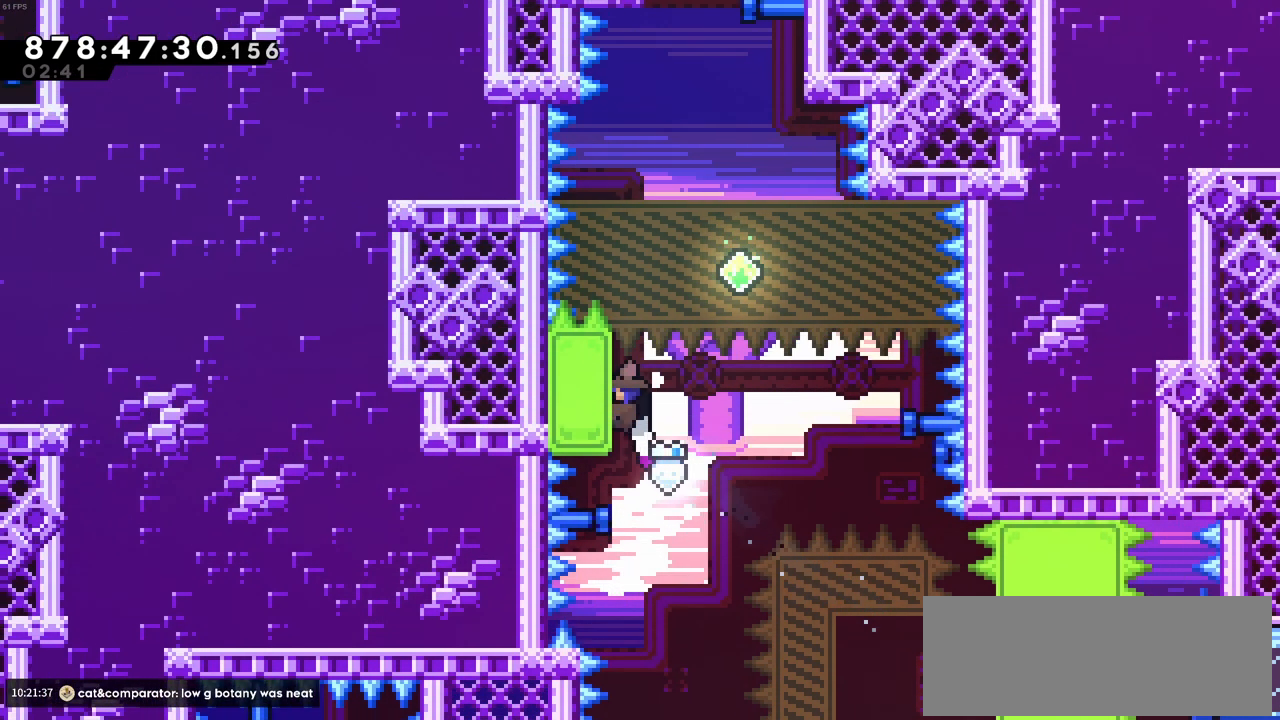
{"keys": ["c", "right"], "events": [[283, "c", "down"], [283, "right", "down"], [366, "up", "up"], [366, "z", "up"]]}
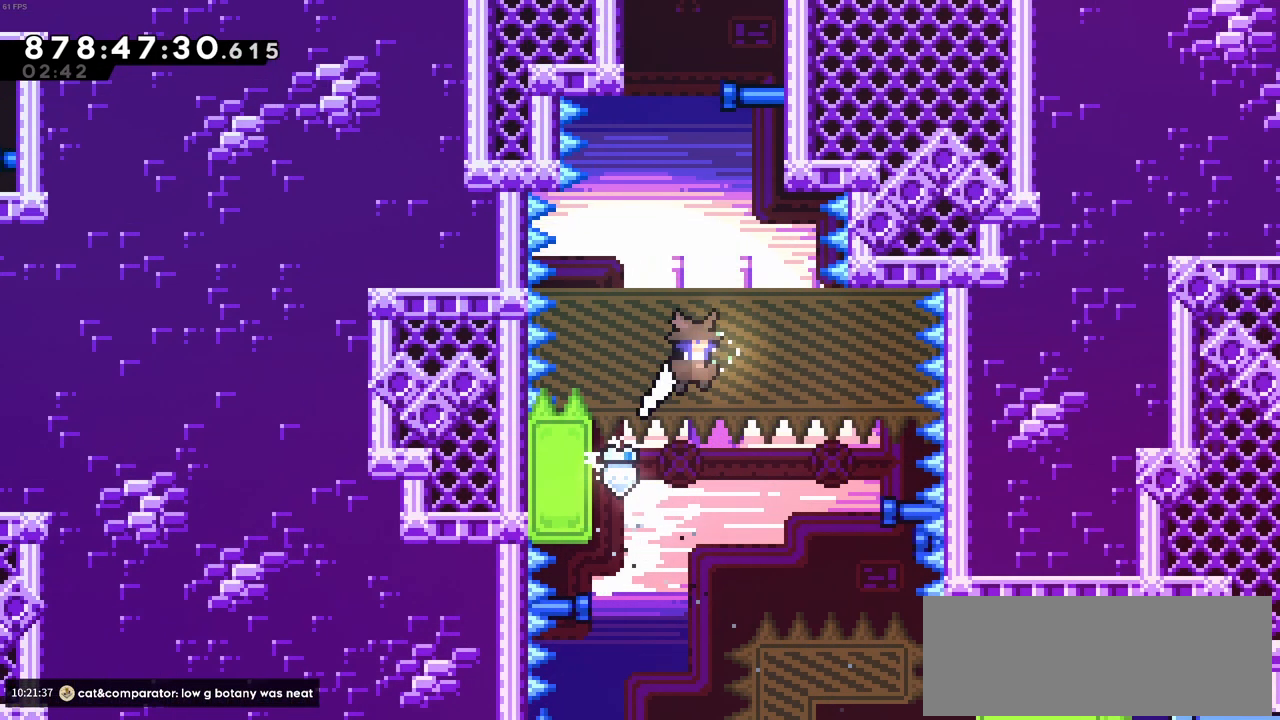
{"keys": ["right", "up", "z"], "events": [[66, "up", "down"], [83, "c", "up"], [100, "right", "up"], [150, "x", "down"], [283, "right", "down"], [283, "x", "up"], [333, "z", "down"]]}
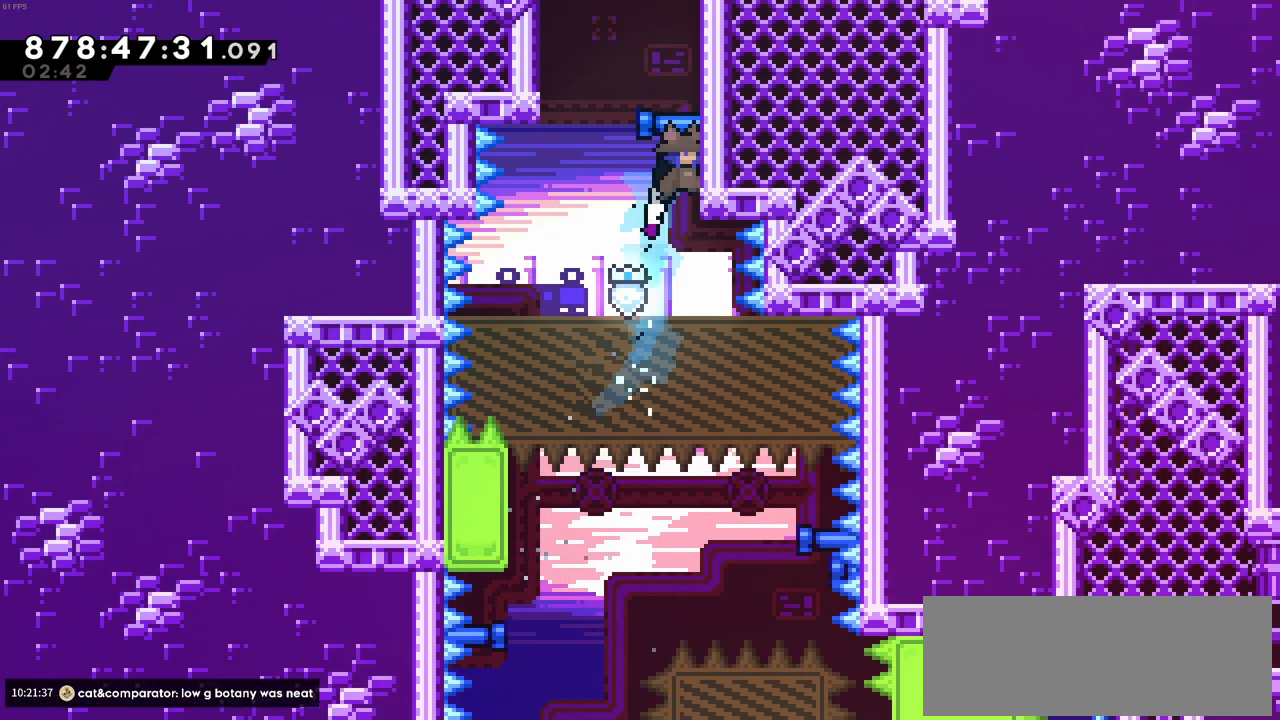
{"keys": ["c", "up", "z"], "events": [[16, "c", "down"], [166, "c", "up"], [166, "right", "up"], [216, "c", "down"], [350, "c", "up"], [400, "c", "down"]]}
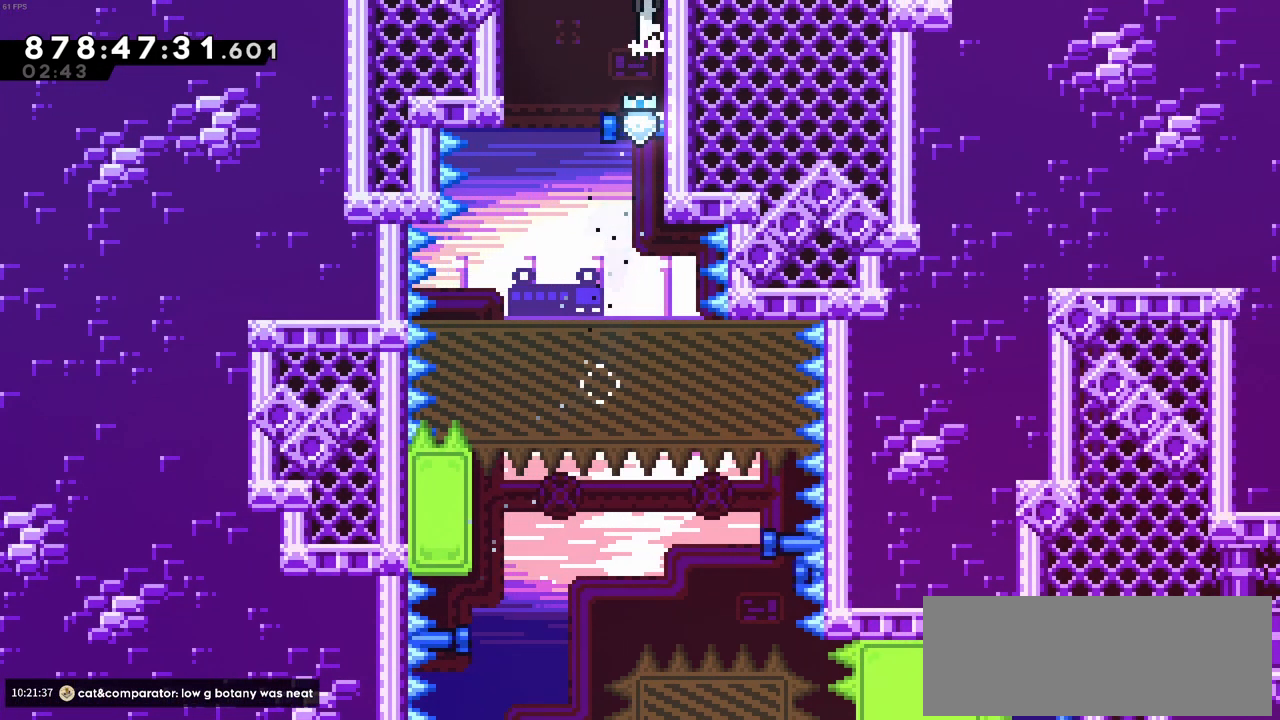
{"keys": []}
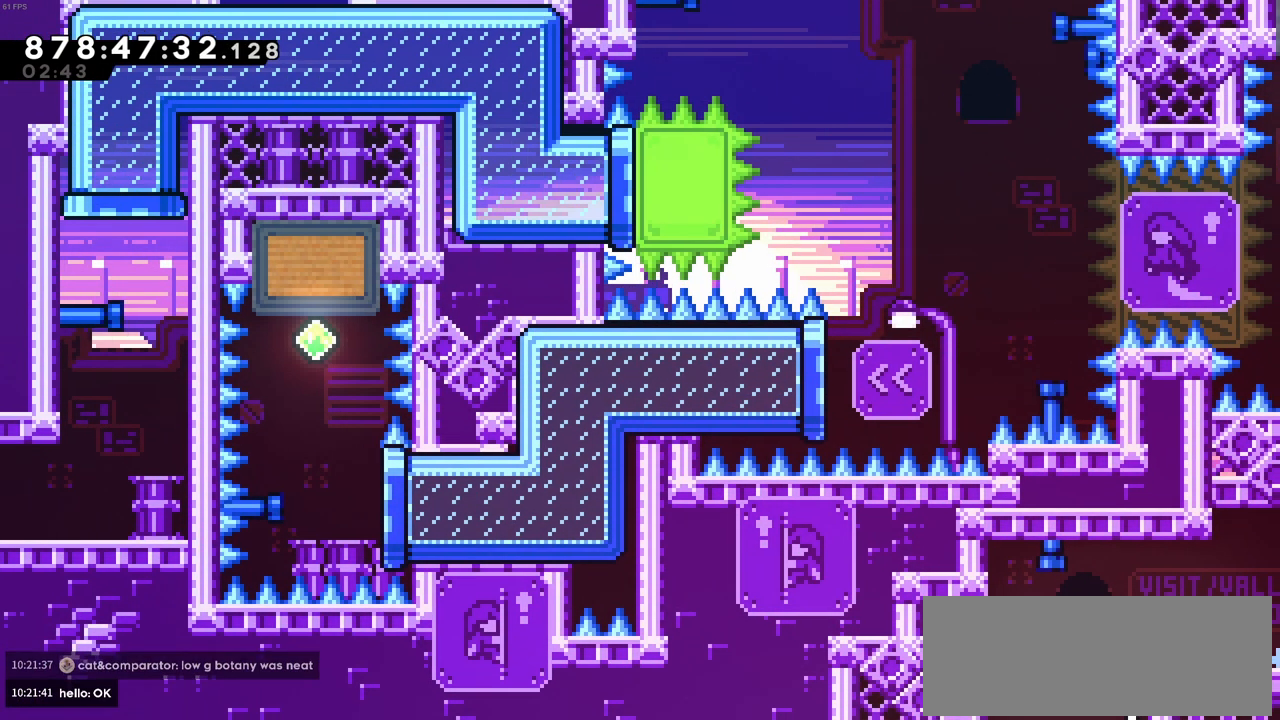
{"keys": ["right"], "events": [[100, "right", "down"]]}
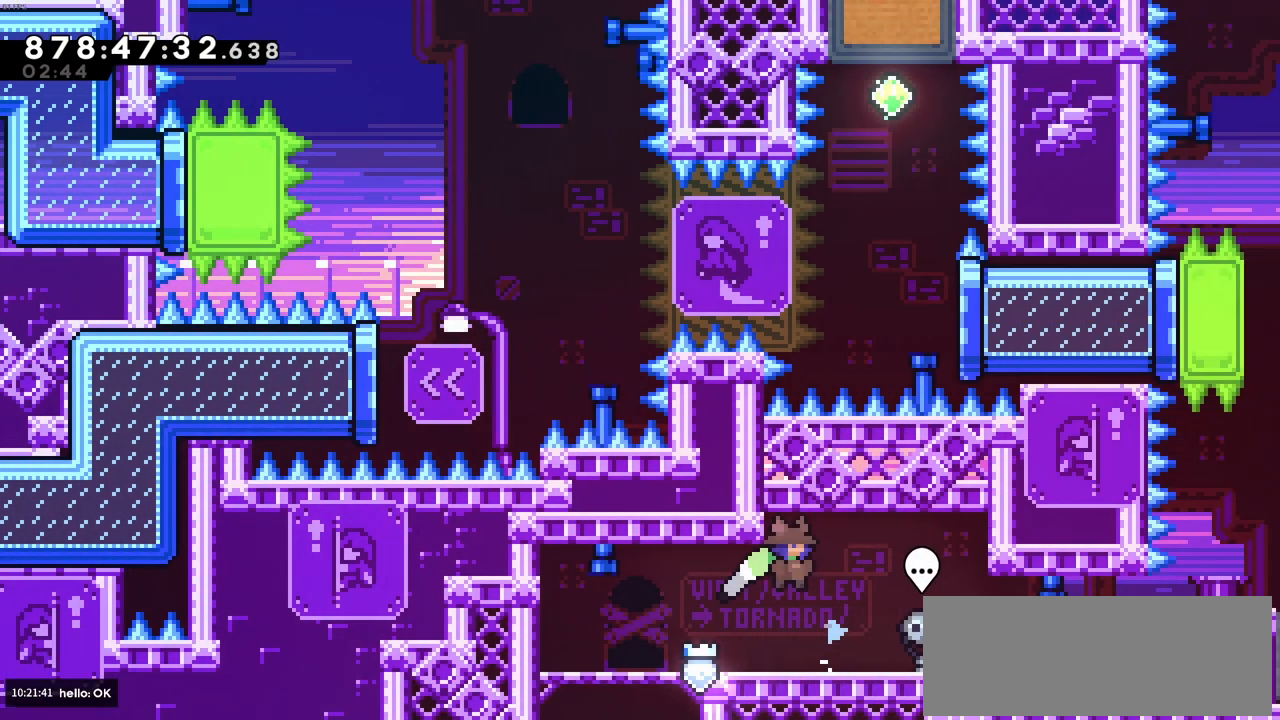
{"keys": ["right"], "events": []}
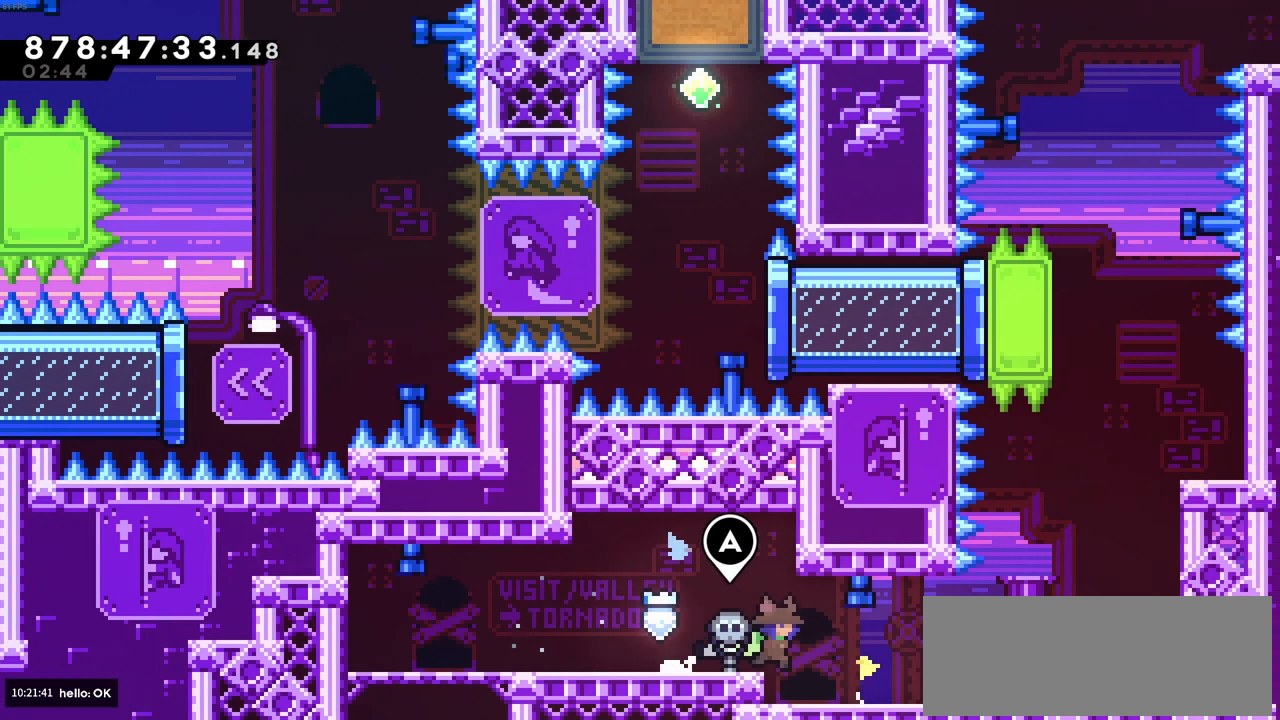
{"keys": ["right"], "events": []}
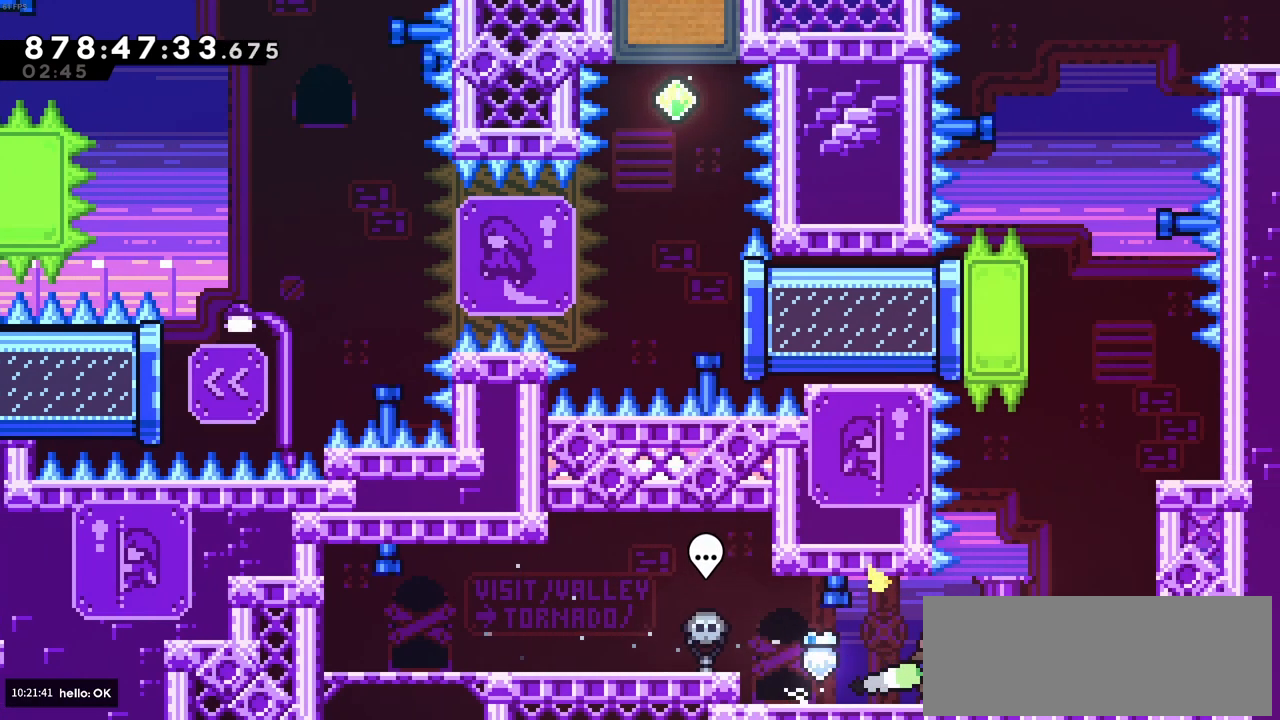
{"keys": [], "events": [[50, "c", "down"], [433, "c", "up"], [483, "right", "up"]]}
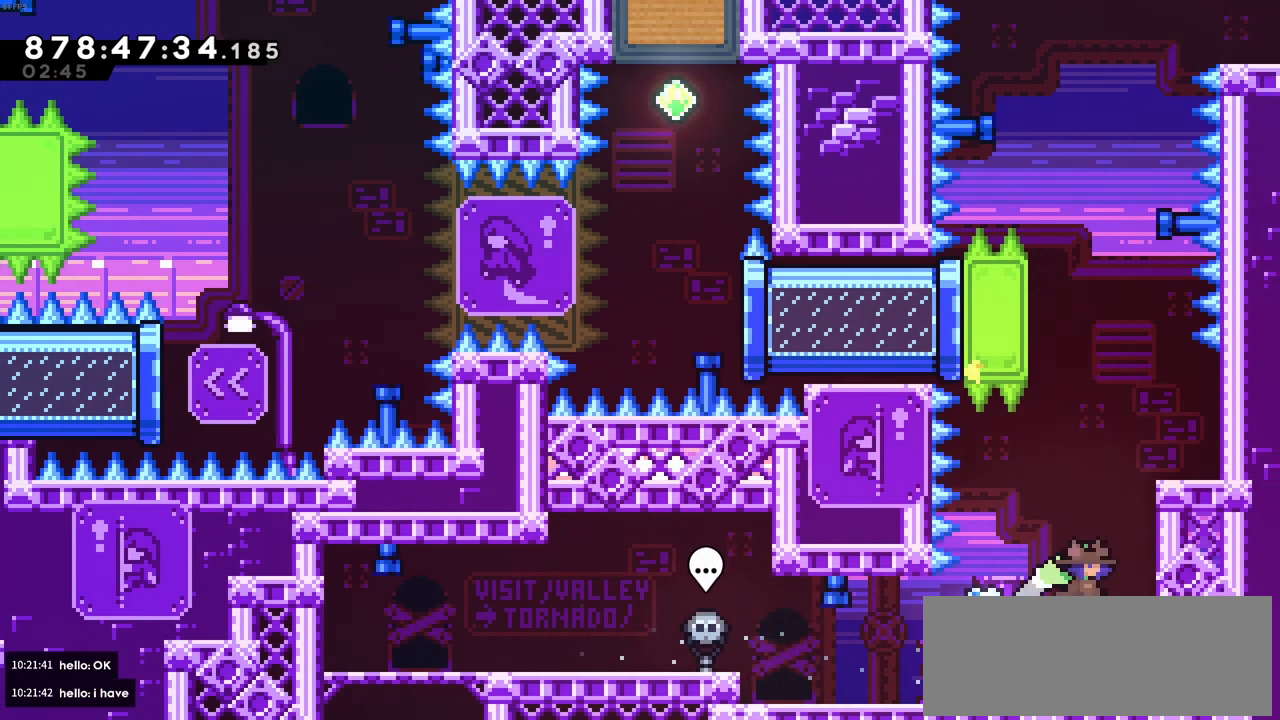
{"keys": ["right", "up", "z"], "events": [[16, "down", "down"], [66, "x", "down"], [216, "down", "up"], [216, "x", "up"], [266, "right", "down"], [300, "z", "down"], [500, "up", "down"]]}
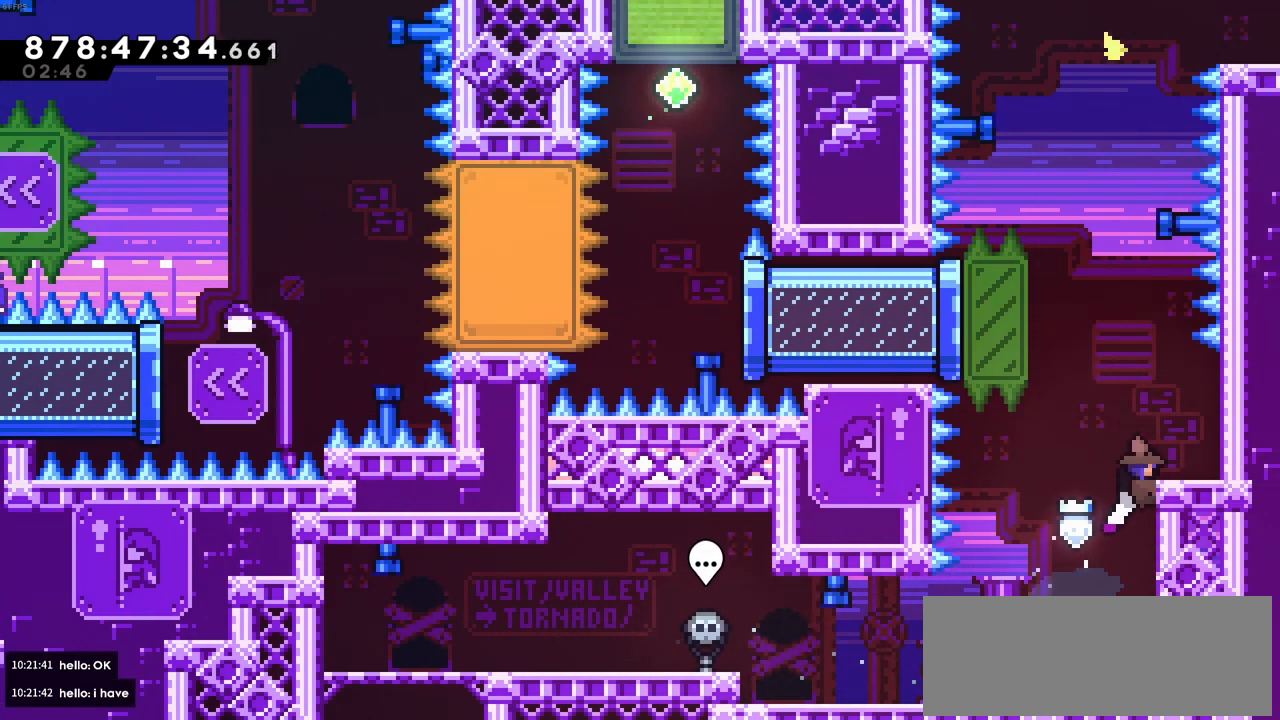
{"keys": [], "events": [[33, "right", "up"], [366, "up", "up"], [416, "z", "up"]]}
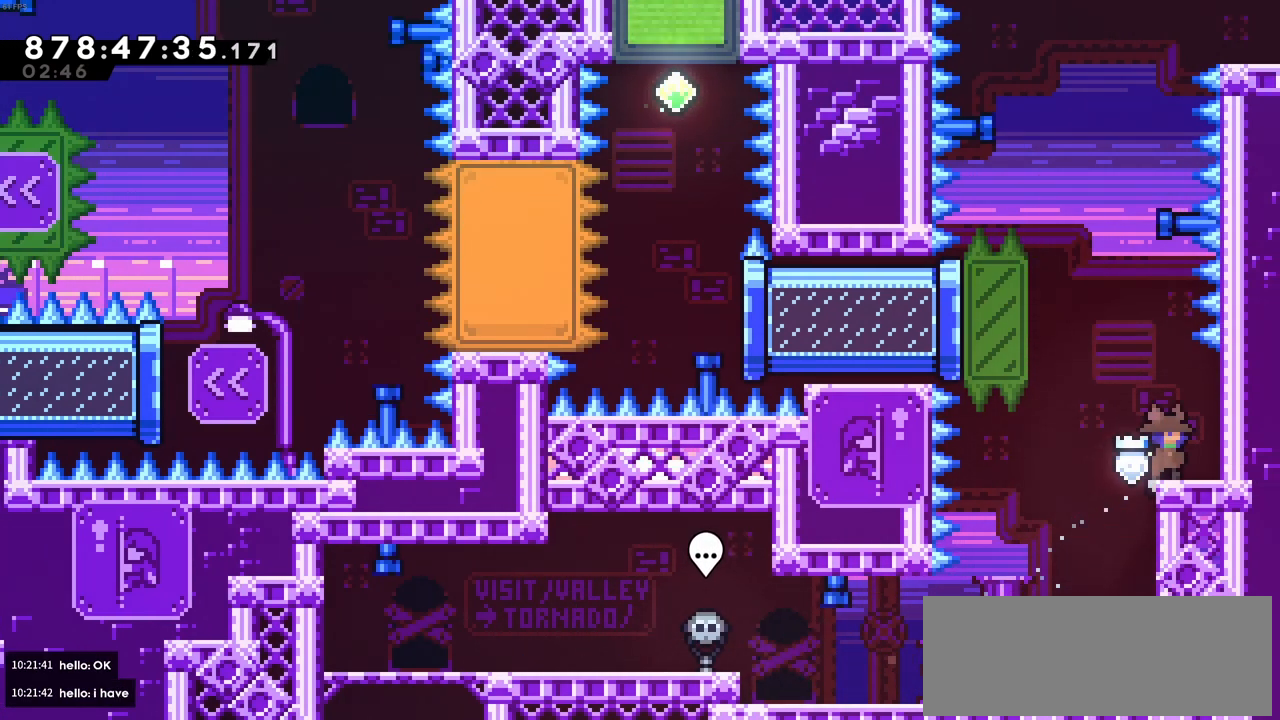
{"keys": [], "events": []}
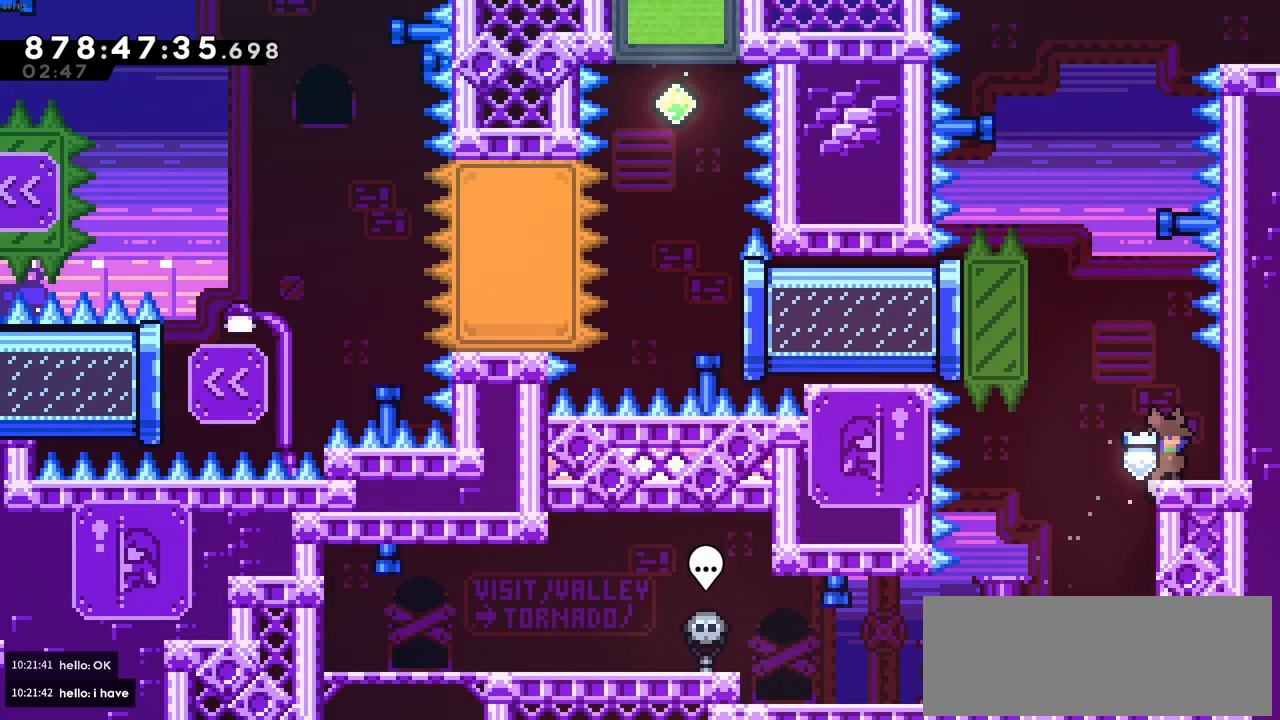
{"keys": ["c", "left", "x"], "events": [[116, "left", "down"], [166, "c", "down"], [500, "x", "down"]]}
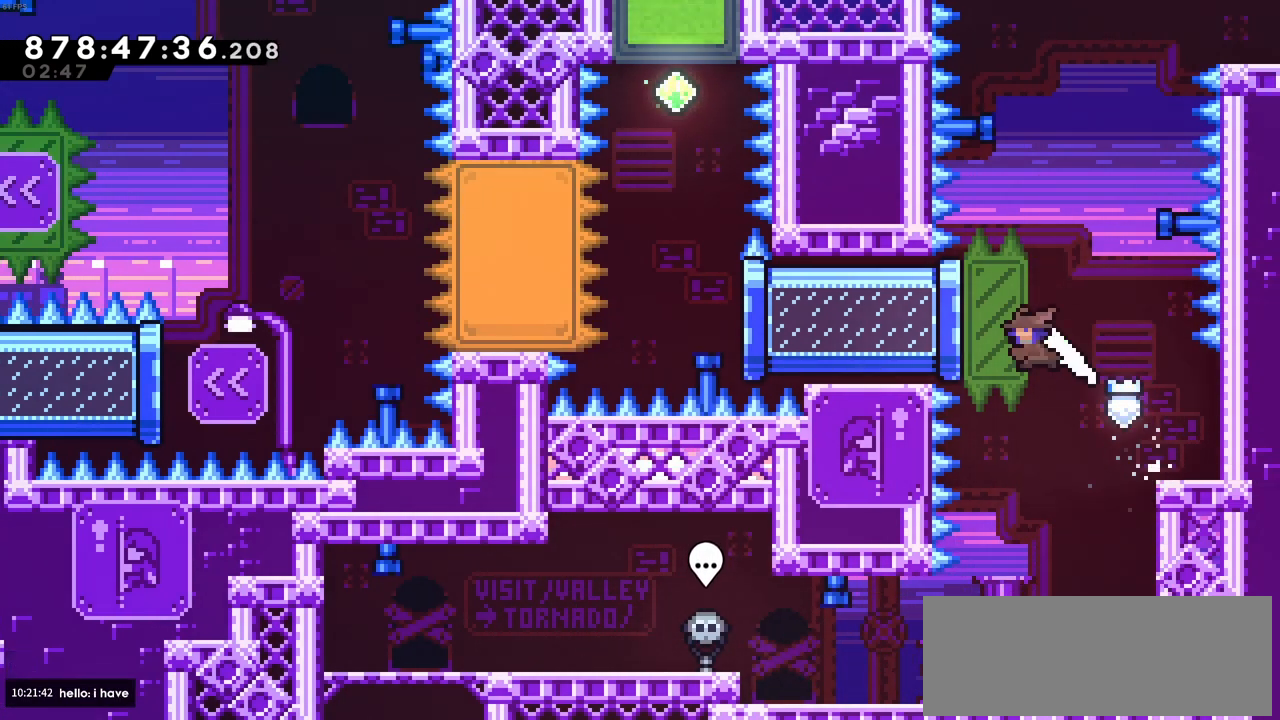
{"keys": ["right", "z"], "events": [[83, "c", "up"], [183, "x", "up"], [233, "z", "down"], [266, "right", "down"], [316, "left", "up"]]}
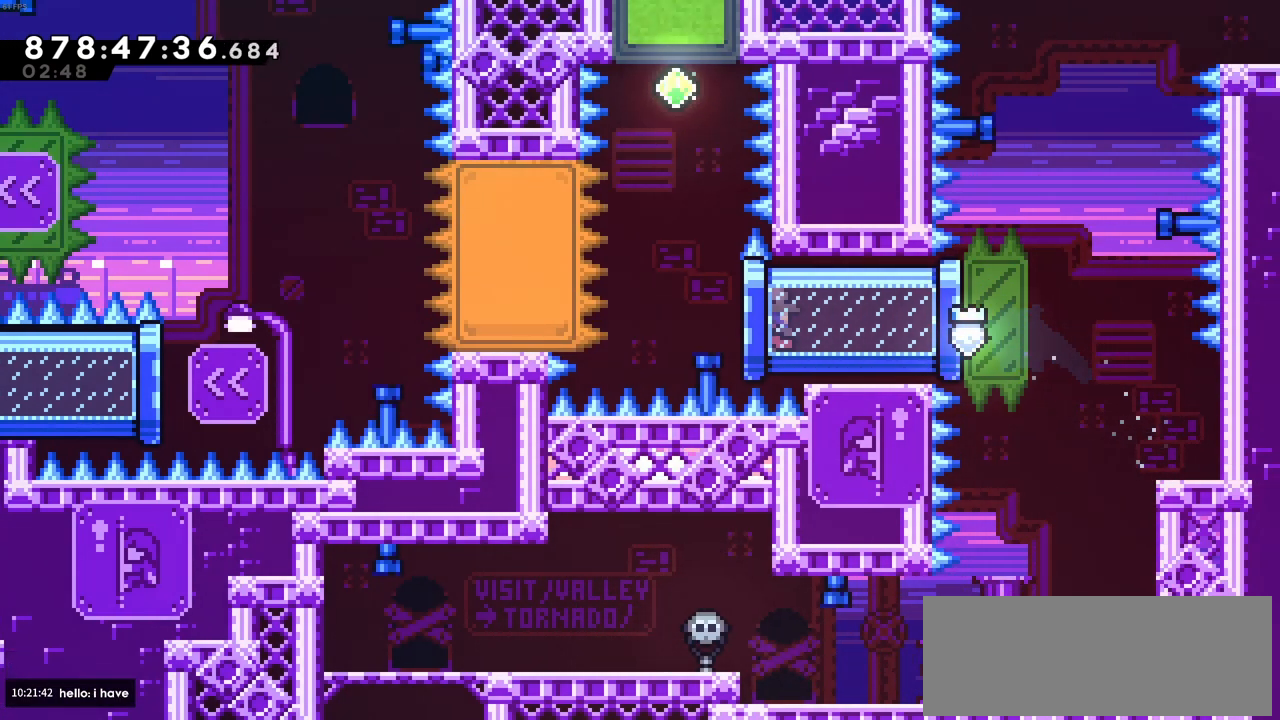
{"keys": ["up", "z"], "events": [[383, "right", "up"], [383, "up", "down"]]}
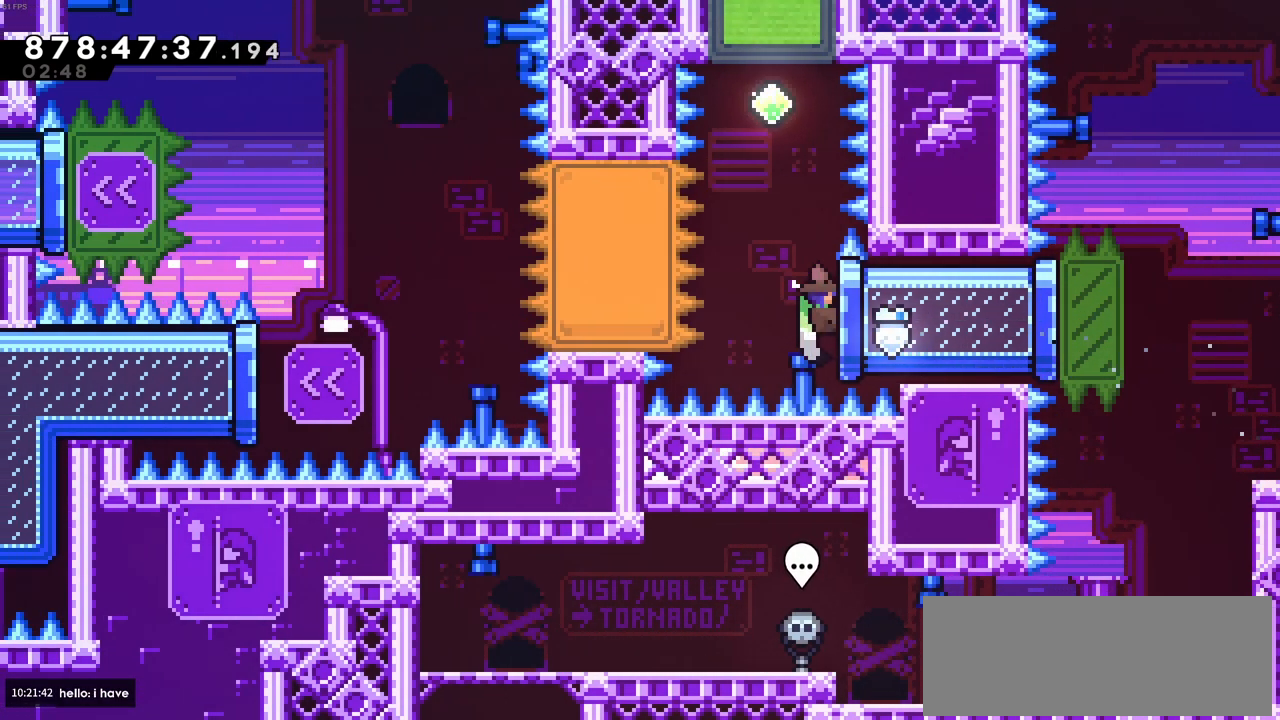
{"keys": ["up", "x"], "events": [[66, "c", "down"], [66, "up", "up"], [116, "left", "down"], [116, "z", "up"], [216, "c", "up"], [216, "left", "up"], [216, "up", "down"], [266, "x", "down"]]}